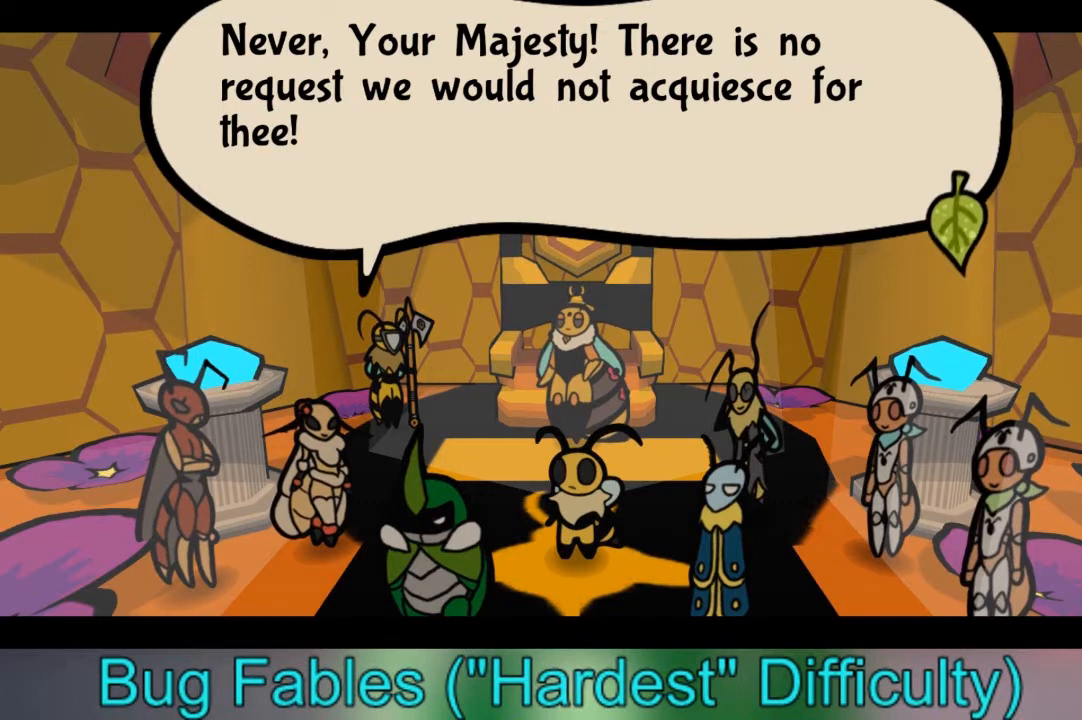
Gameplay with a controller (Xbox layout); each line is a JSON object with the inputs held at the frame after it. "events" lists button and stick changes between this image and that frame as [ms after this image, input, new state], when the widget could be followed in between. Not read: L3 R3.
{"buttons": ["A"], "left_stick": "center", "right_stick": "center", "events": [[500, "A", "down"]]}
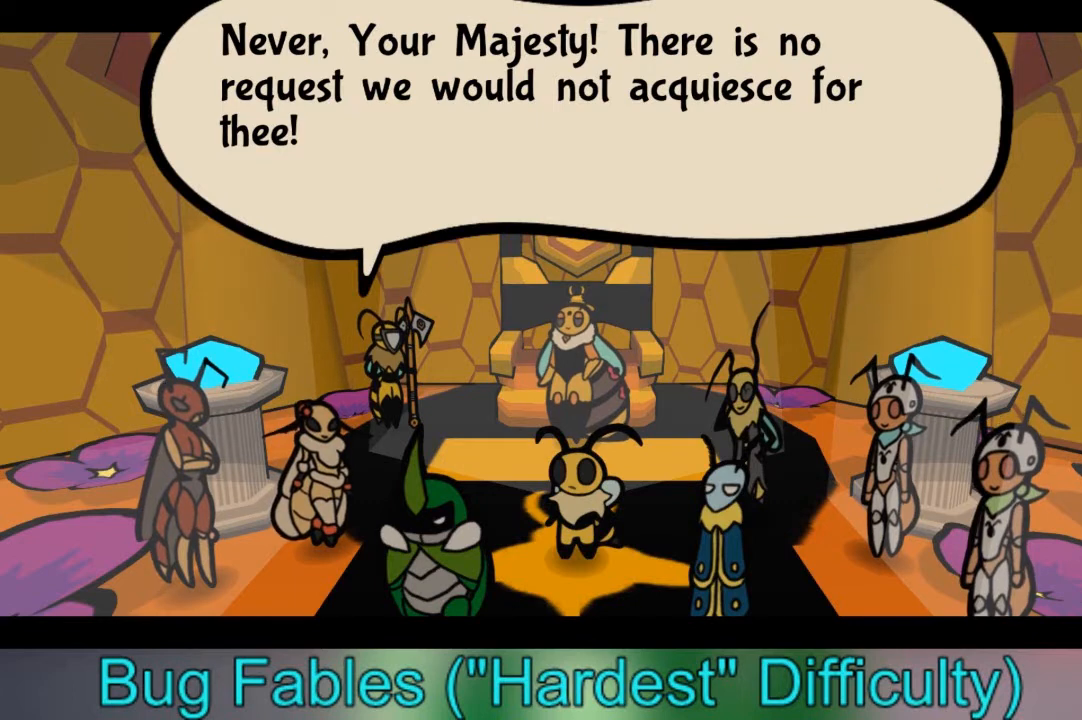
{"buttons": [], "left_stick": "center", "right_stick": "center", "events": [[100, "A", "up"]]}
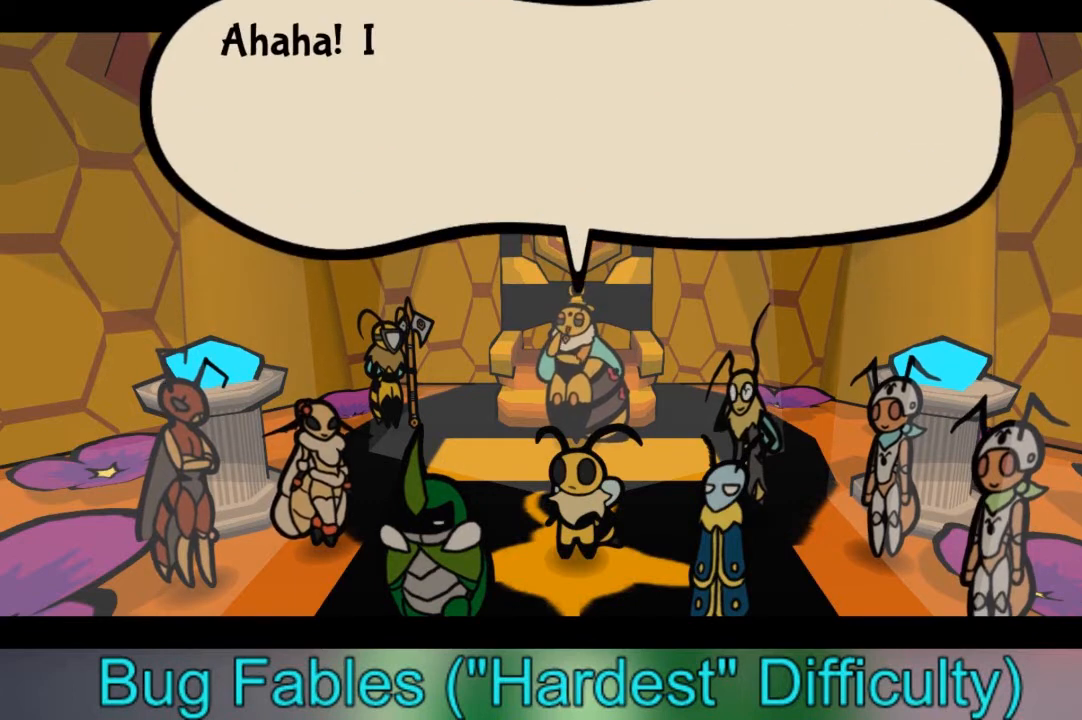
{"buttons": [], "left_stick": "center", "right_stick": "center", "events": []}
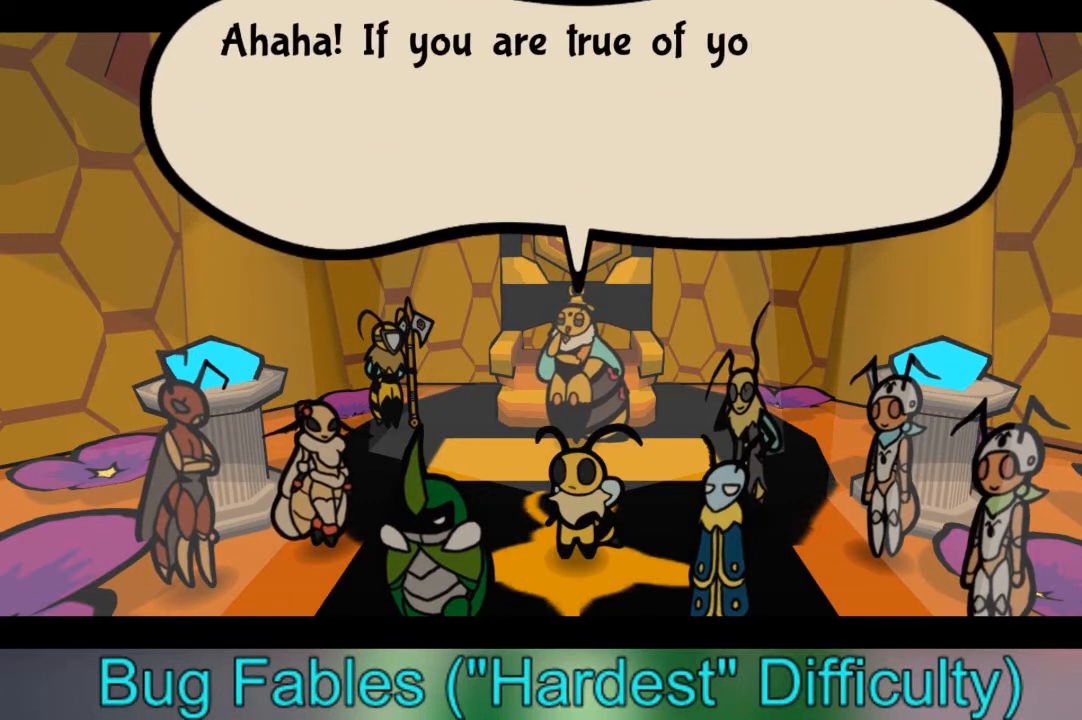
{"buttons": [], "left_stick": "center", "right_stick": "center", "events": []}
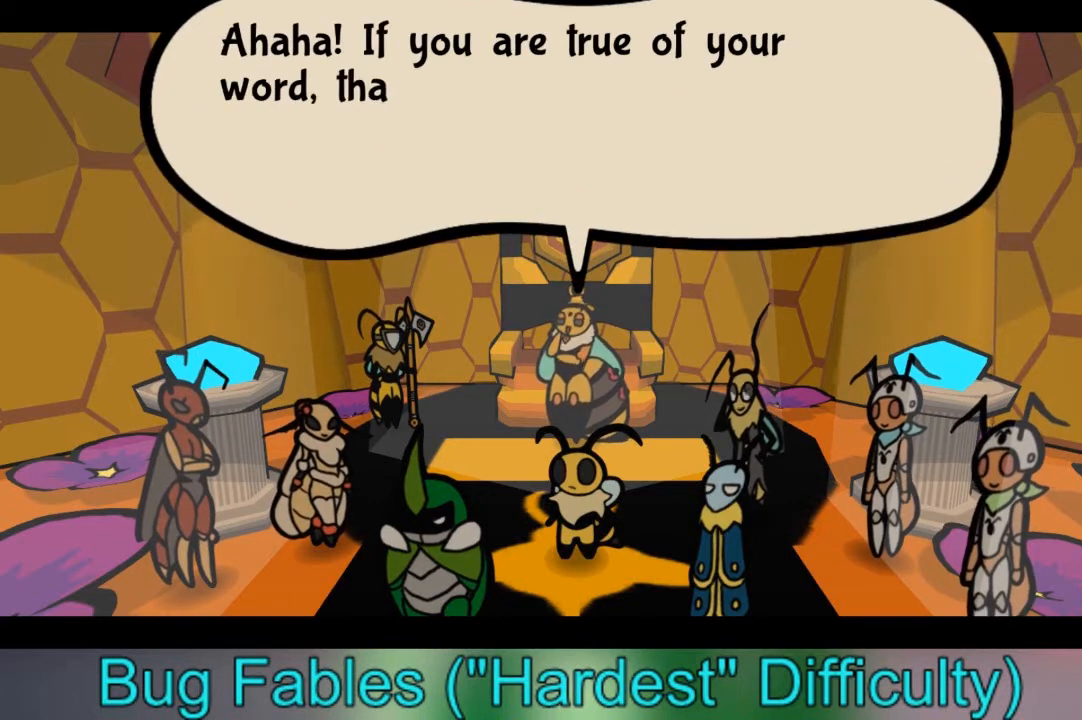
{"buttons": [], "left_stick": "center", "right_stick": "center", "events": []}
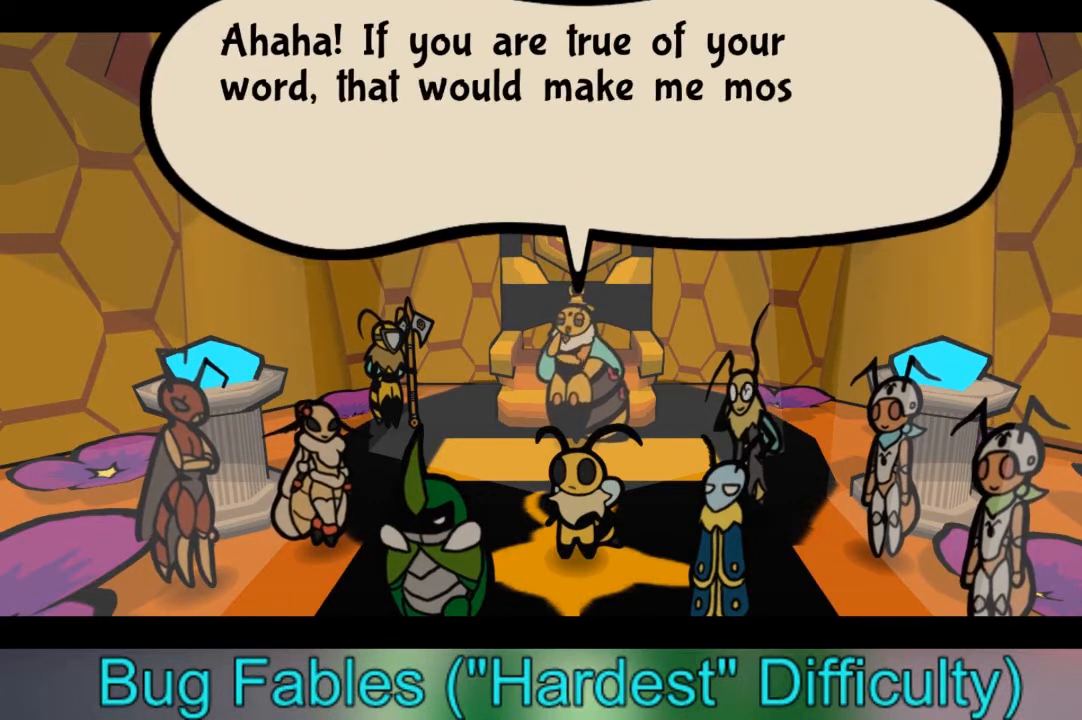
{"buttons": [], "left_stick": "center", "right_stick": "center", "events": []}
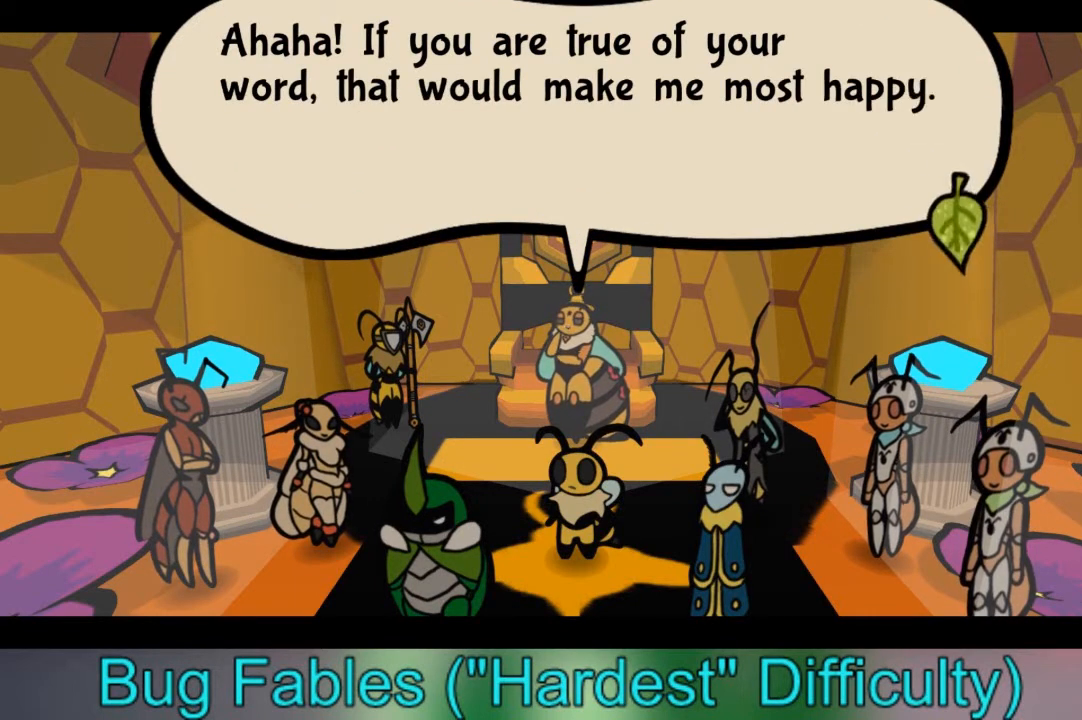
{"buttons": [], "left_stick": "center", "right_stick": "center", "events": []}
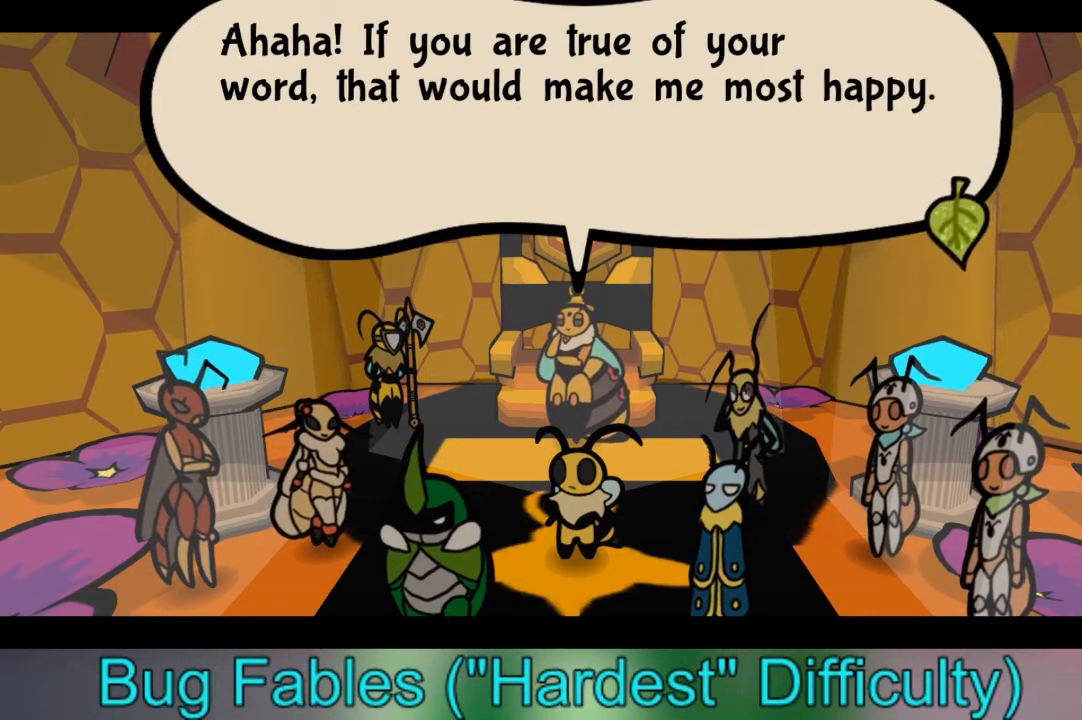
{"buttons": [], "left_stick": "center", "right_stick": "center", "events": []}
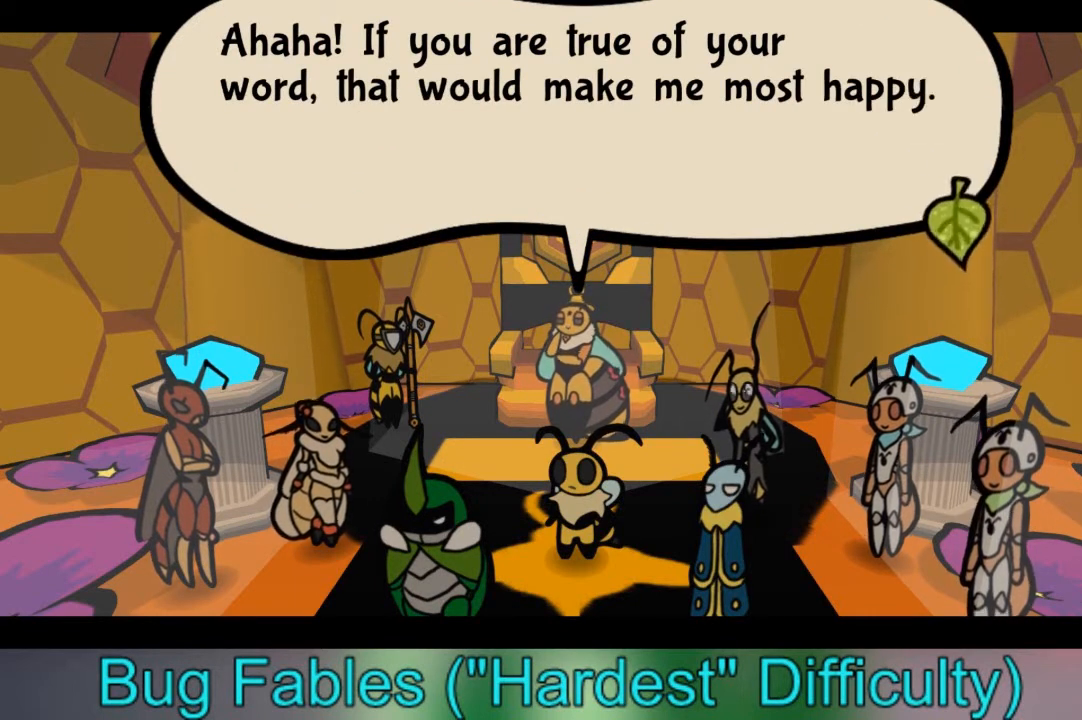
{"buttons": [], "left_stick": "center", "right_stick": "center", "events": []}
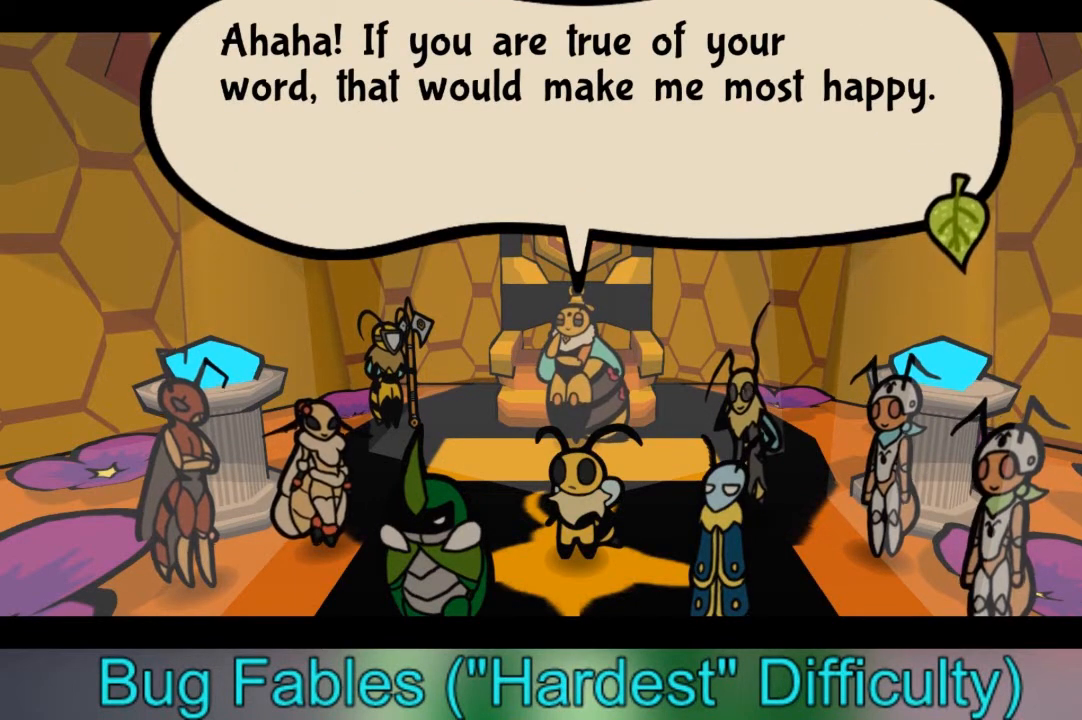
{"buttons": [], "left_stick": "center", "right_stick": "center", "events": []}
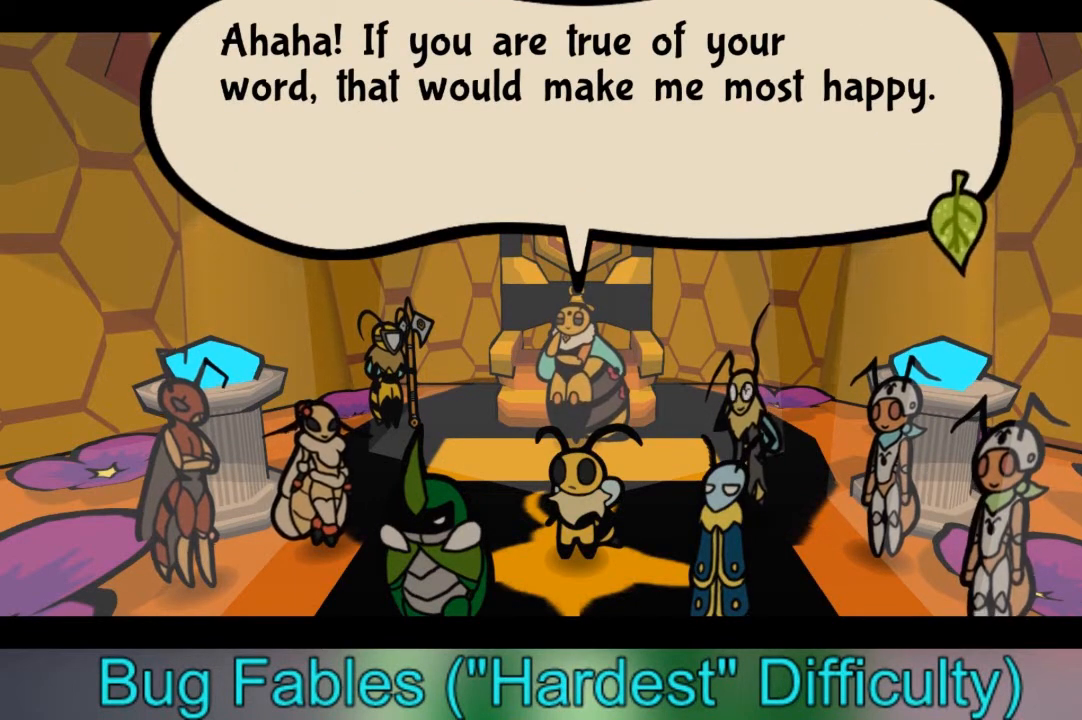
{"buttons": [], "left_stick": "center", "right_stick": "center", "events": []}
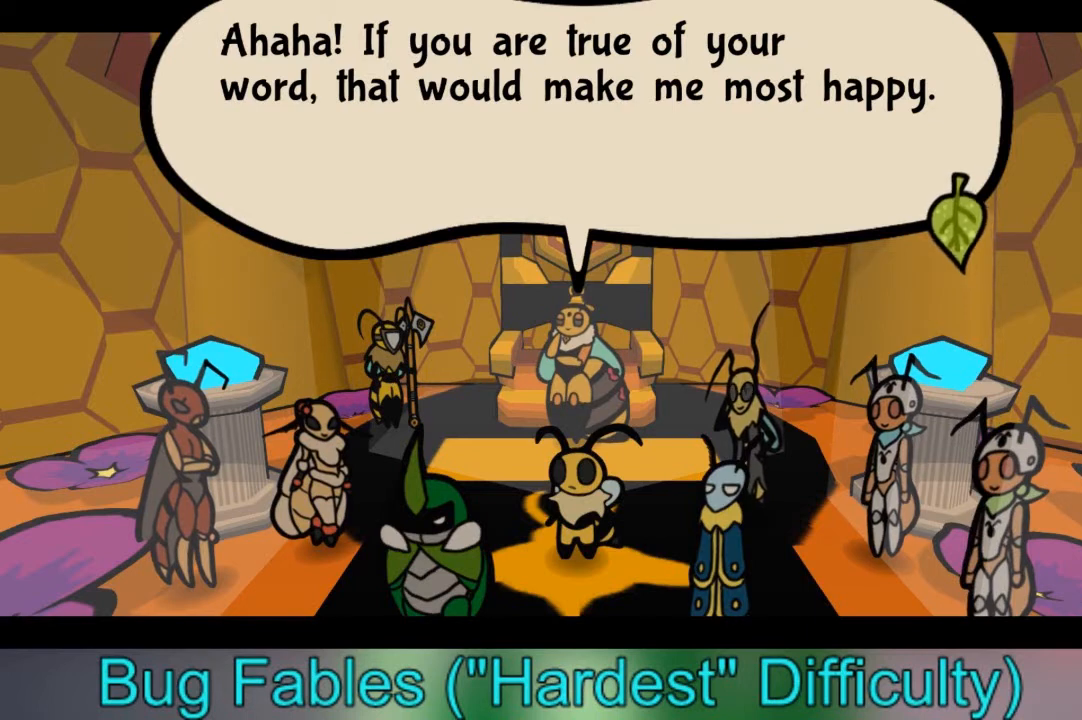
{"buttons": [], "left_stick": "center", "right_stick": "center", "events": [[300, "A", "down"], [500, "A", "up"]]}